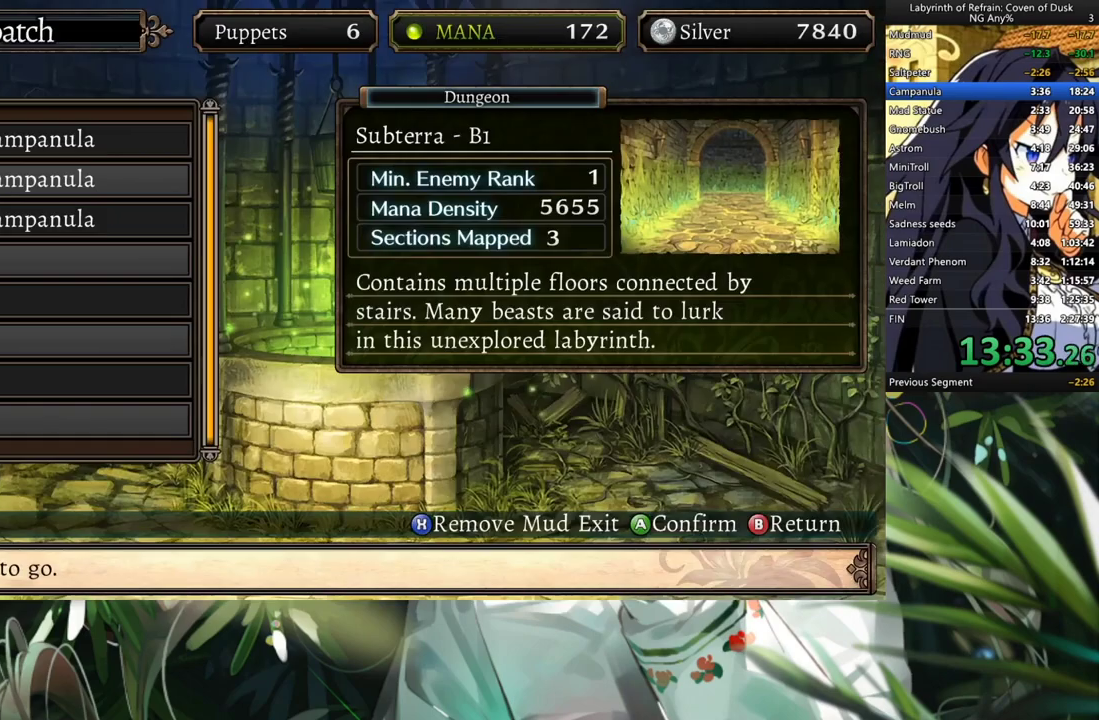
Gameplay with a controller (Xbox layout); each line is a JSON object with the inputs held at the frame after it. "events" lists button and stick changes between this image and that frame as [ms after this image, input, new state], when the widget could be followed in between. Not read: L3.
{"buttons": ["A"], "left_stick": "center", "right_stick": "center", "events": [[200, "DPAD_DOWN", "down"], [300, "DPAD_DOWN", "up"], [500, "A", "down"]]}
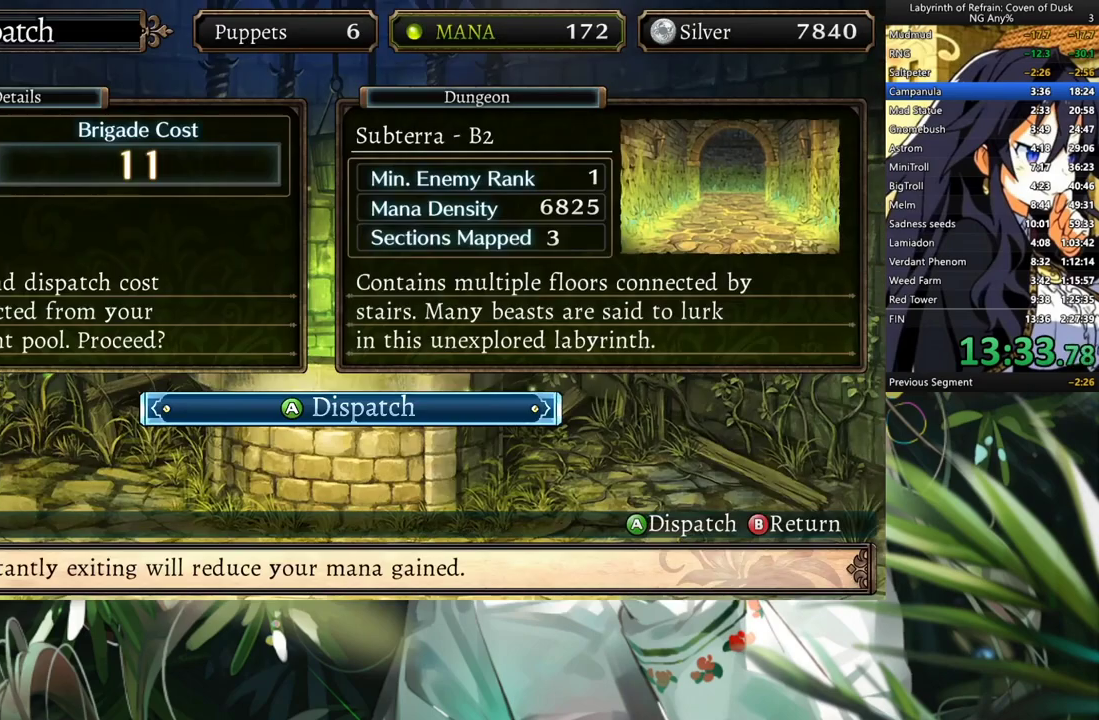
{"buttons": [], "left_stick": "center", "right_stick": "center", "events": [[100, "A", "up"], [200, "A", "down"], [267, "A", "up"]]}
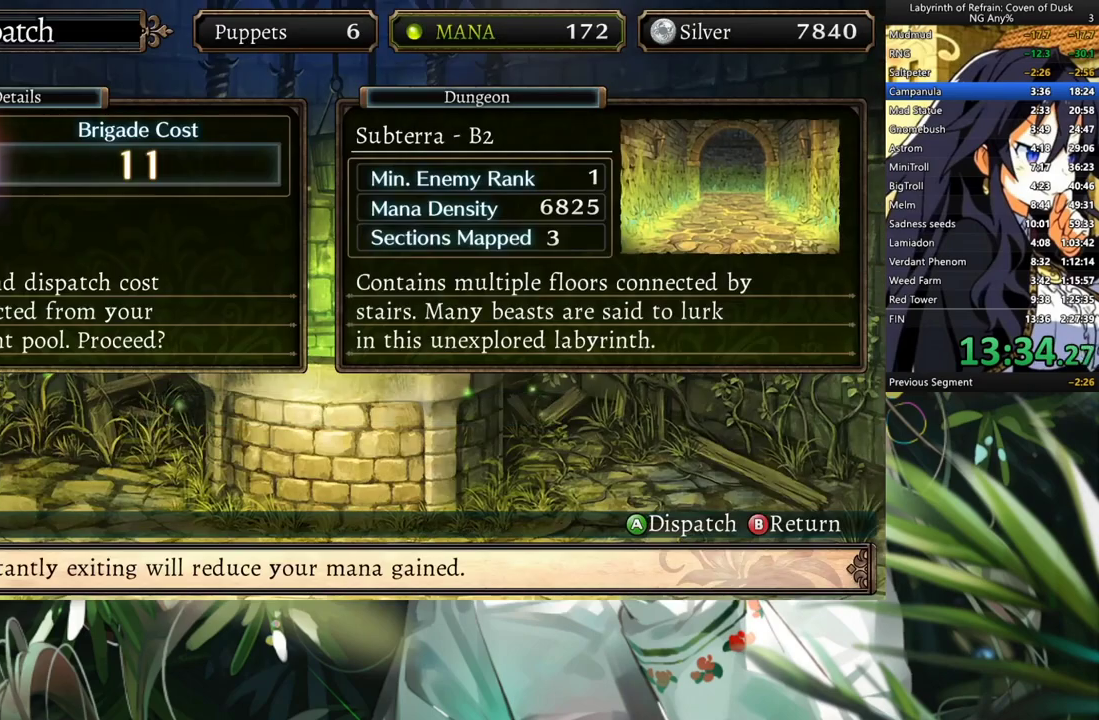
{"buttons": [], "left_stick": "center", "right_stick": "center", "events": []}
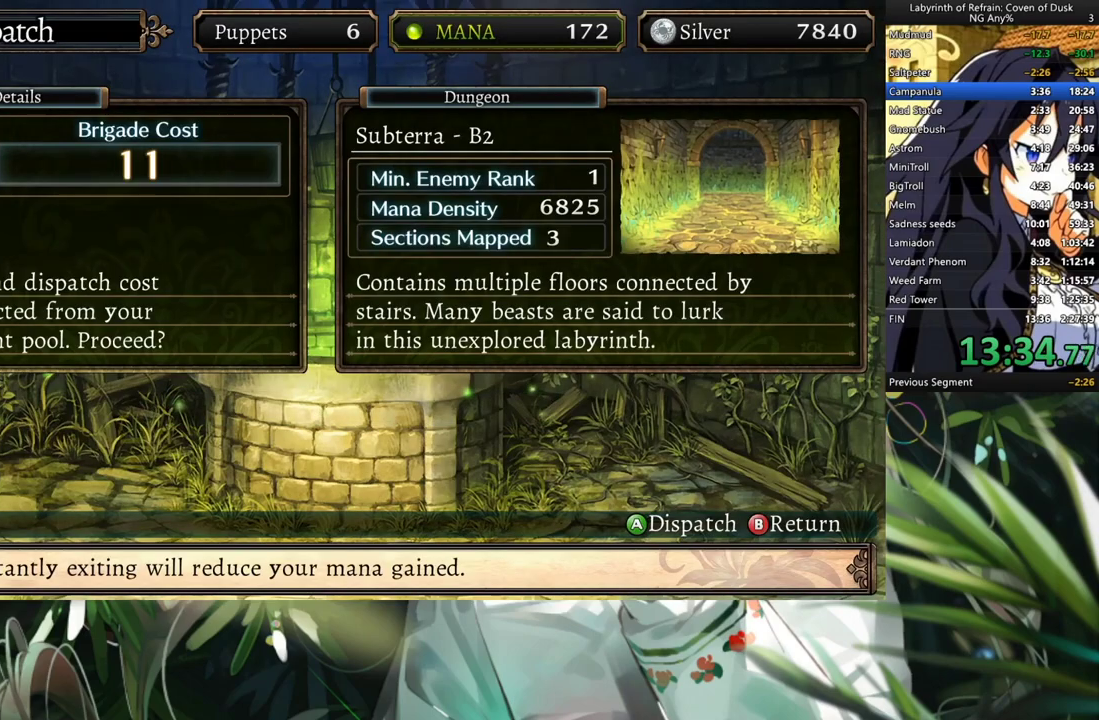
{"buttons": [], "left_stick": "center", "right_stick": "center", "events": []}
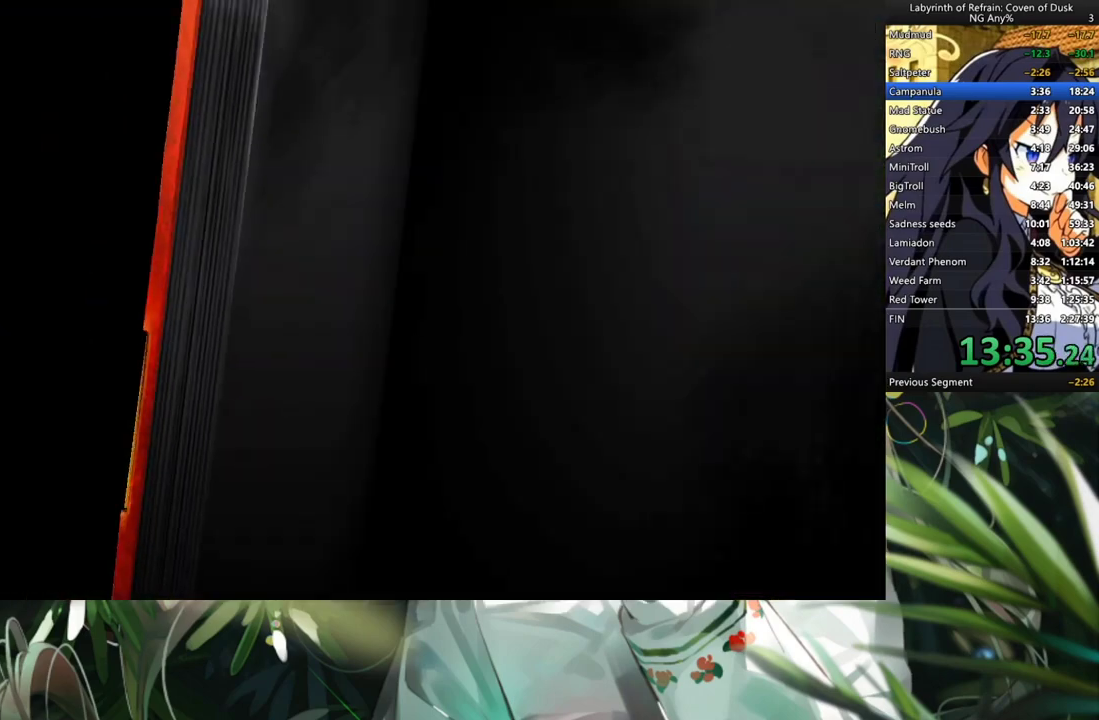
{"buttons": [], "left_stick": "center", "right_stick": "center", "events": []}
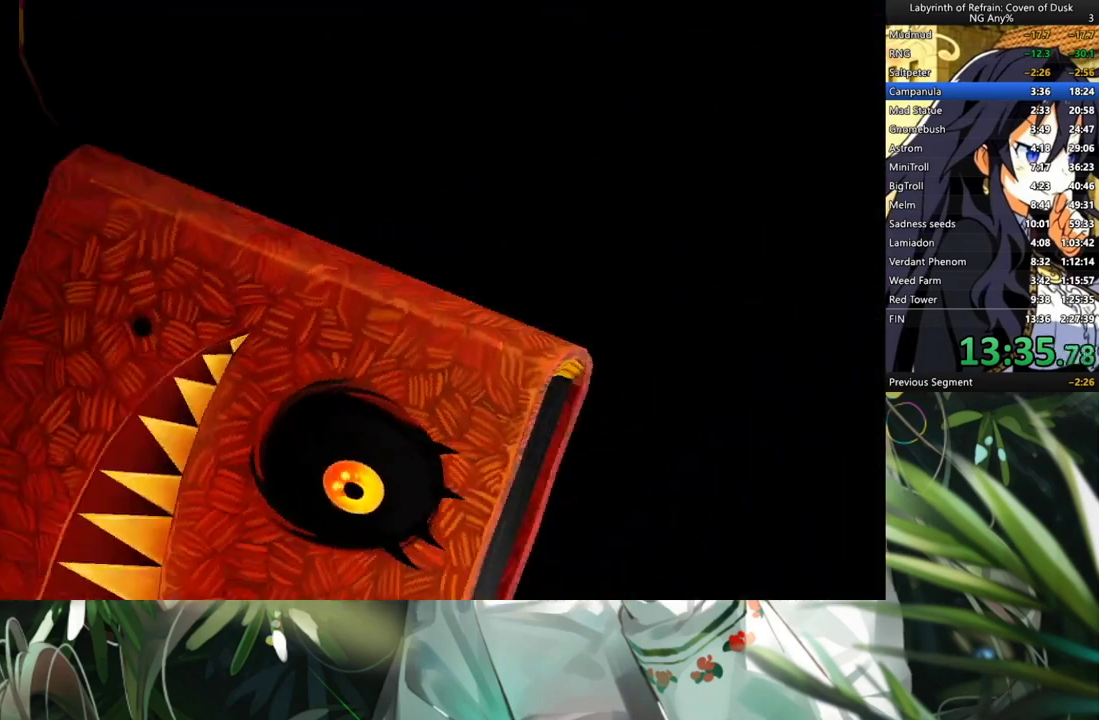
{"buttons": [], "left_stick": "center", "right_stick": "center", "events": []}
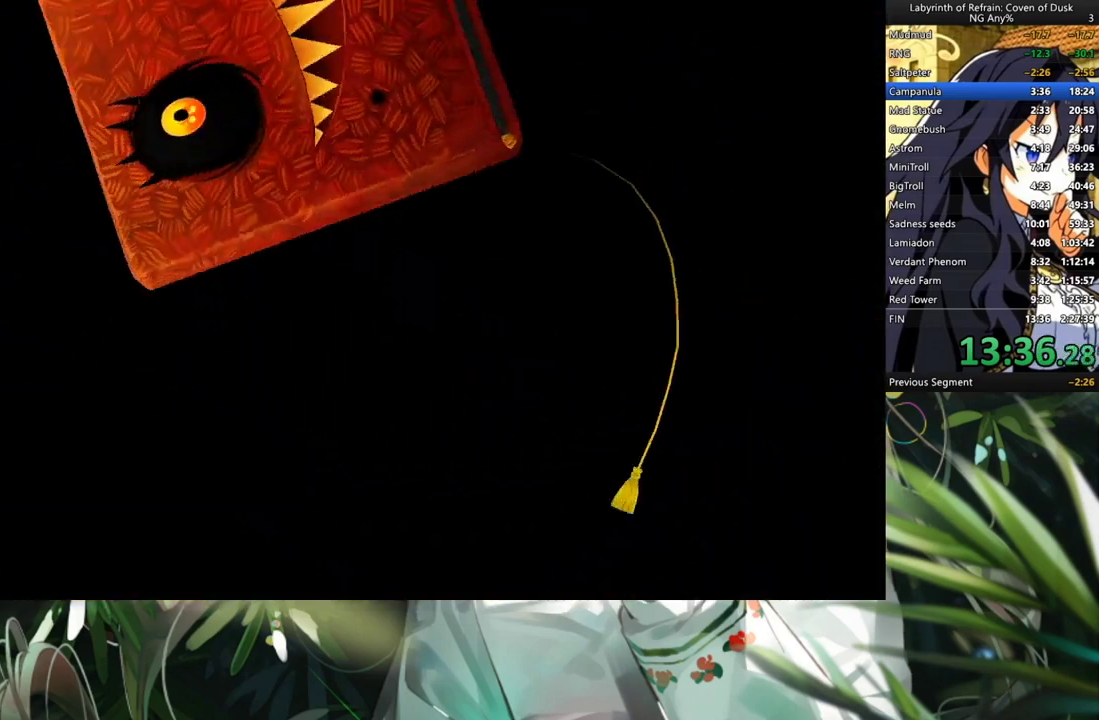
{"buttons": [], "left_stick": "center", "right_stick": "center", "events": []}
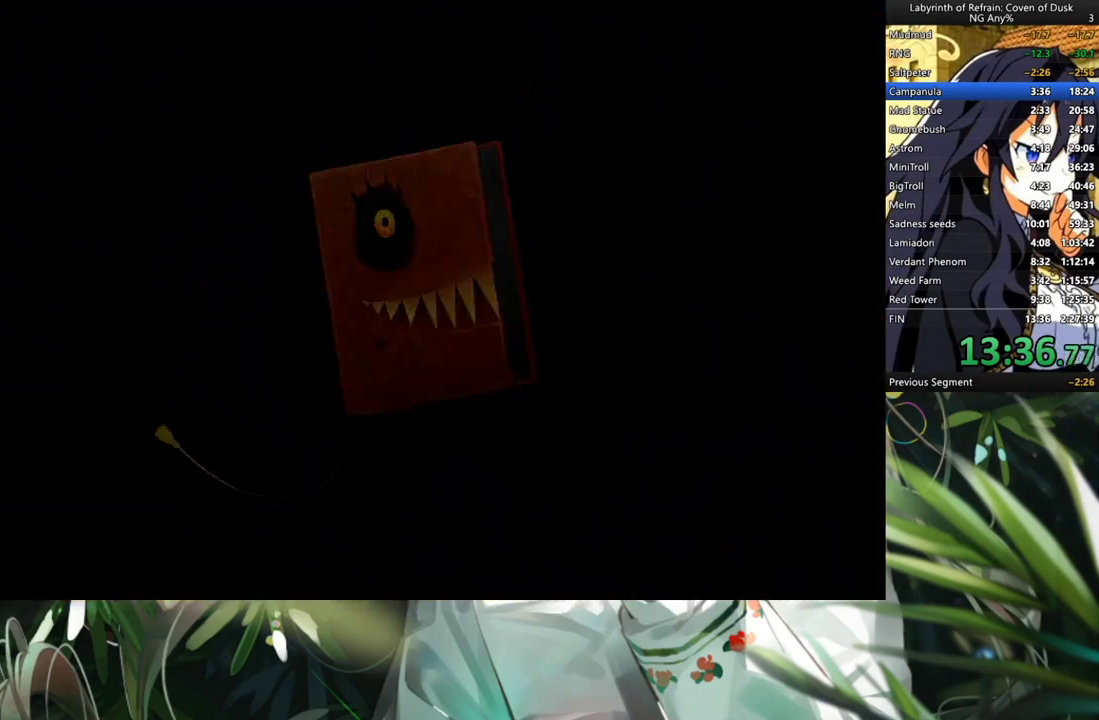
{"buttons": [], "left_stick": "center", "right_stick": "center", "events": []}
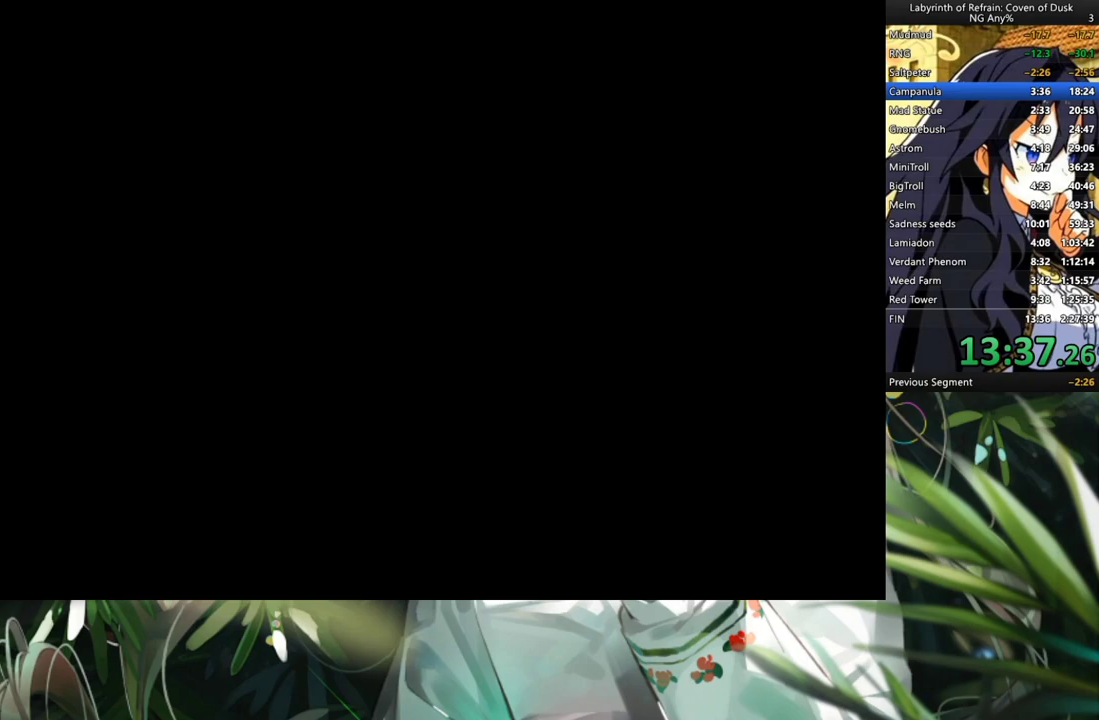
{"buttons": [], "left_stick": "center", "right_stick": "center", "events": []}
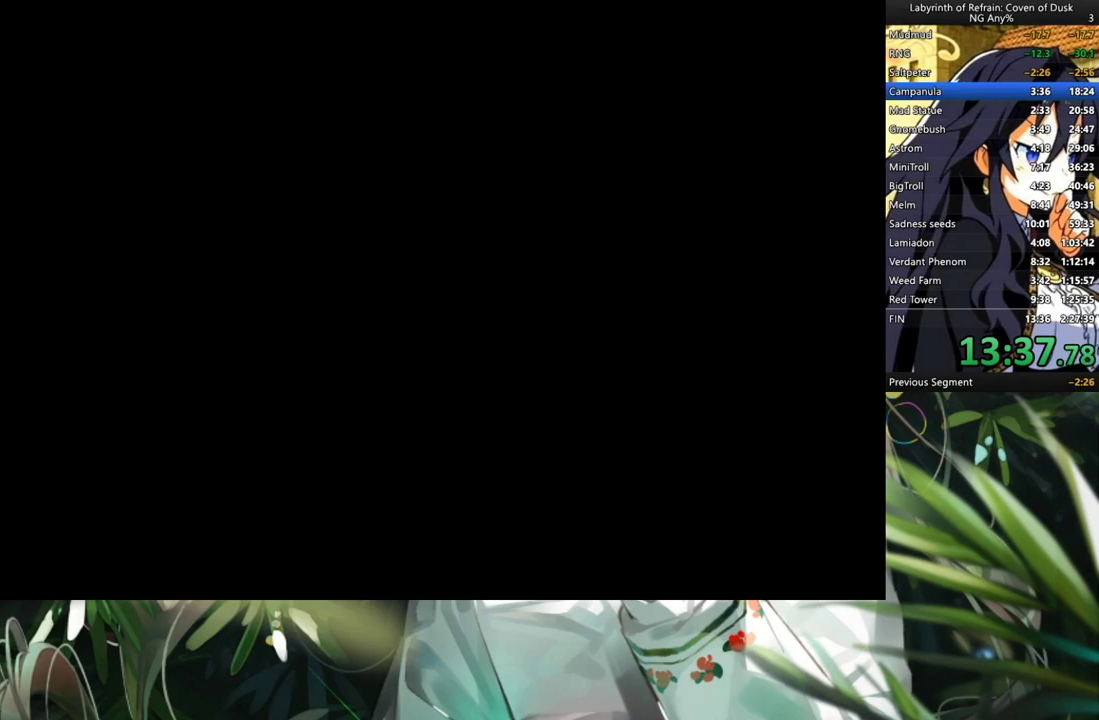
{"buttons": [], "left_stick": "center", "right_stick": "center", "events": []}
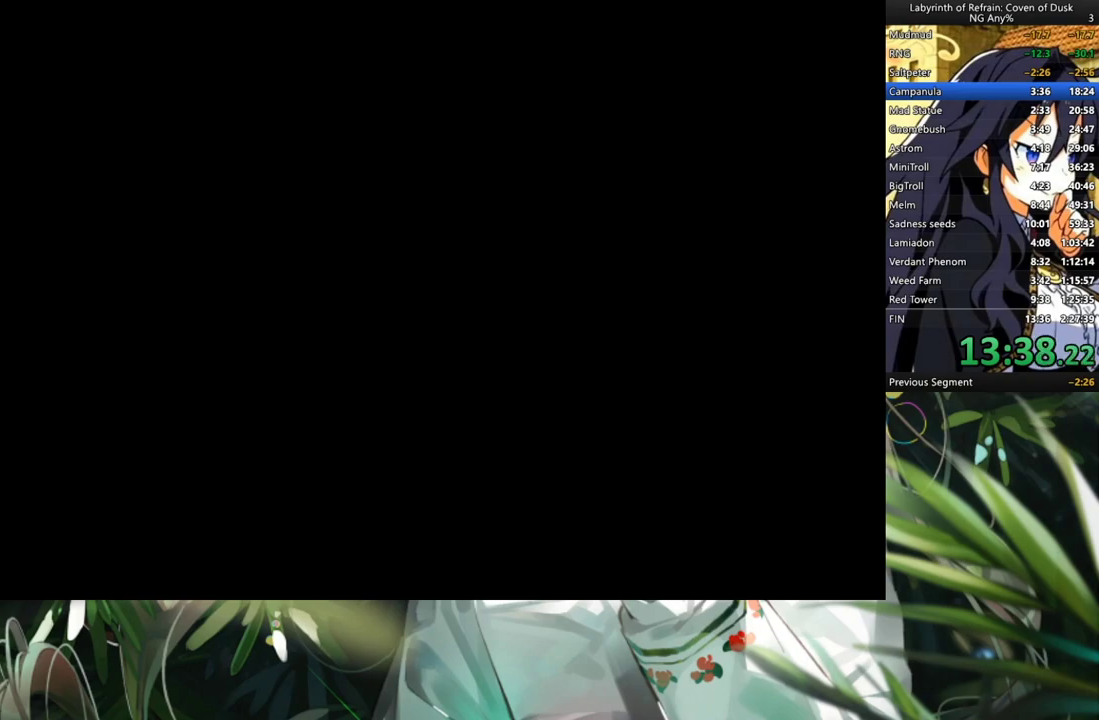
{"buttons": [], "left_stick": "center", "right_stick": "center", "events": []}
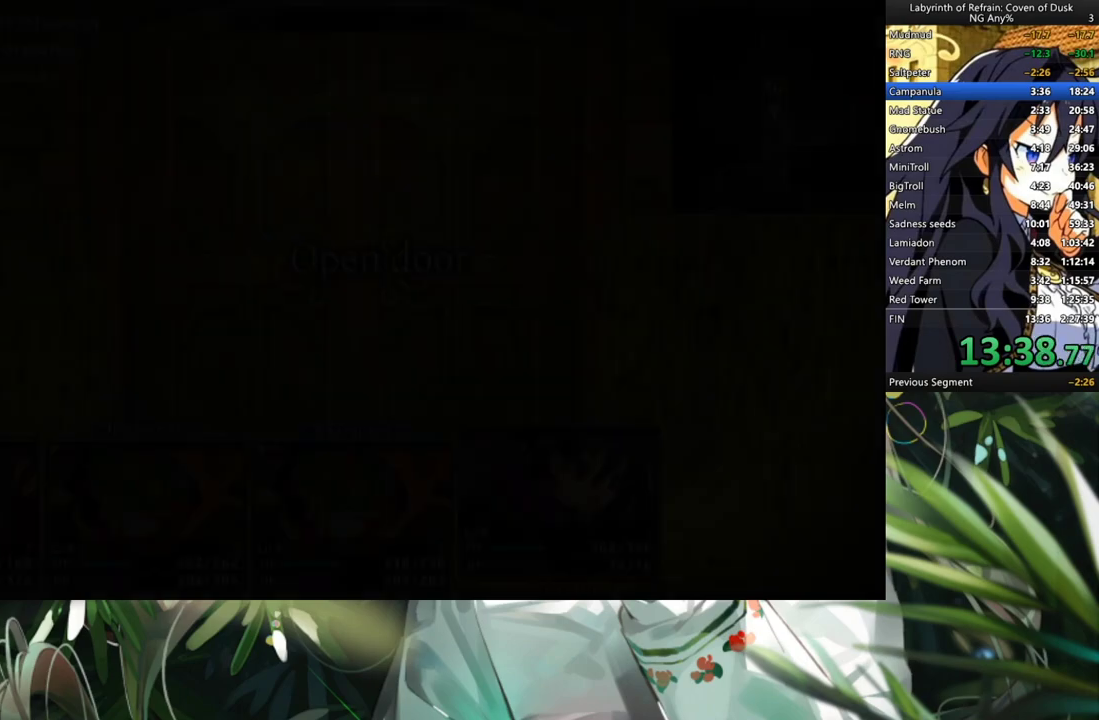
{"buttons": ["R1"], "left_stick": "center", "right_stick": "center", "events": [[300, "DPAD_RIGHT", "down"], [500, "DPAD_RIGHT", "up"], [500, "R1", "down"]]}
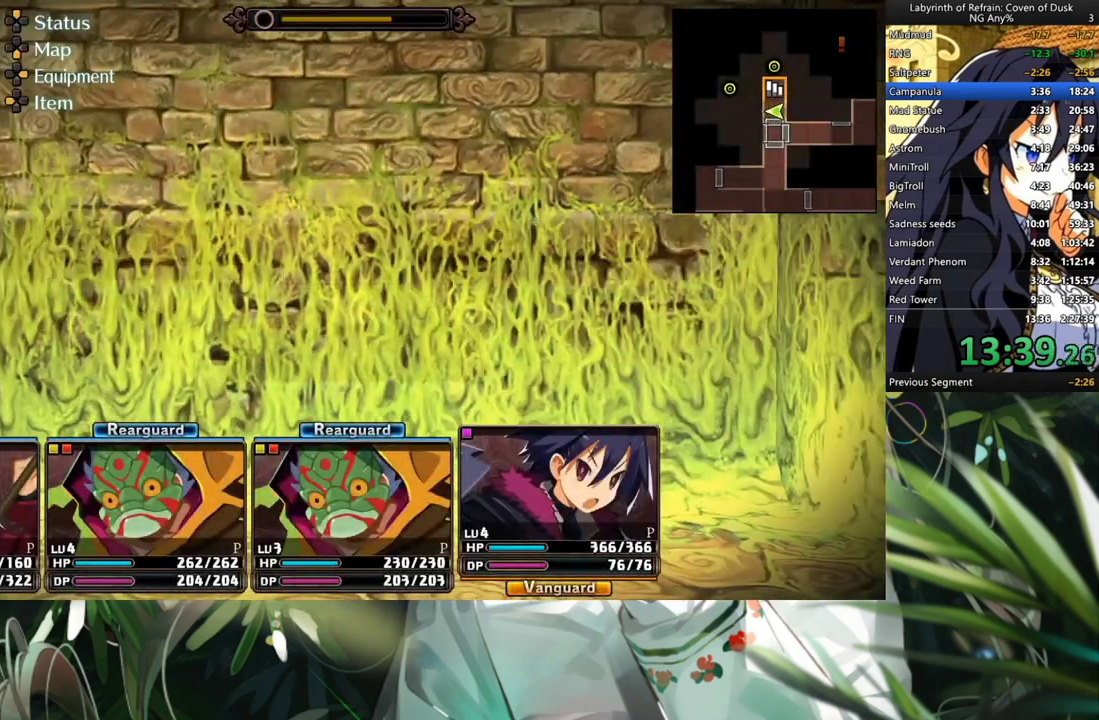
{"buttons": [], "left_stick": "center", "right_stick": "center", "events": [[67, "B", "down"], [233, "B", "up"], [300, "R1", "up"]]}
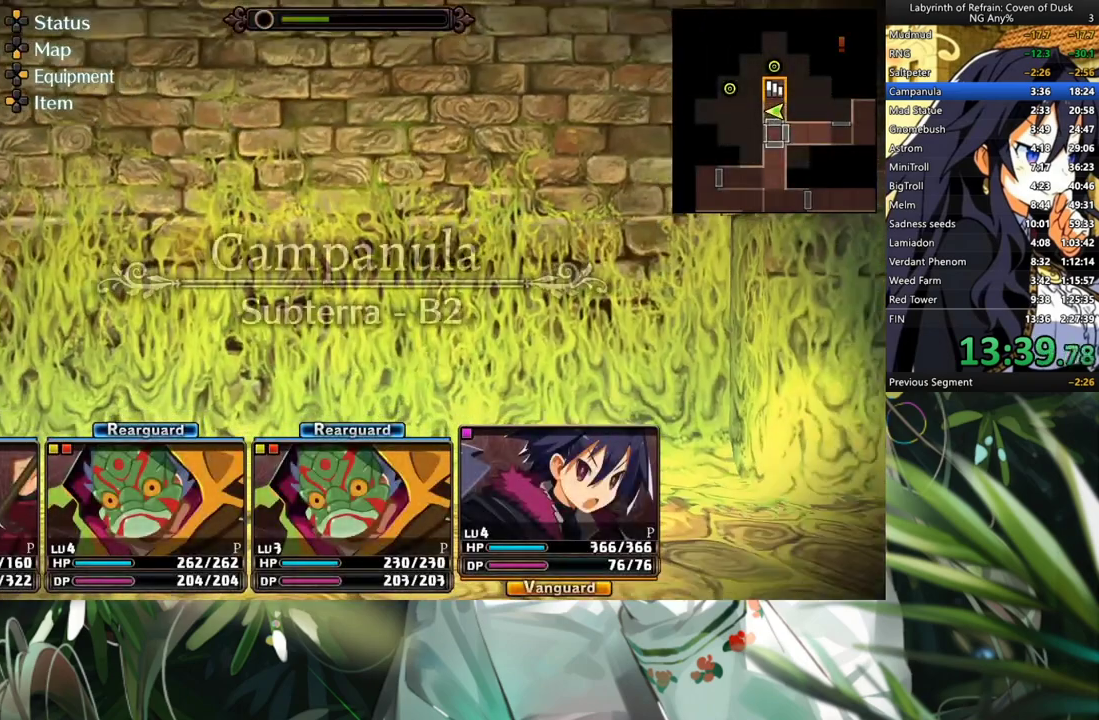
{"buttons": ["A"], "left_stick": "center", "right_stick": "center", "events": [[467, "A", "down"]]}
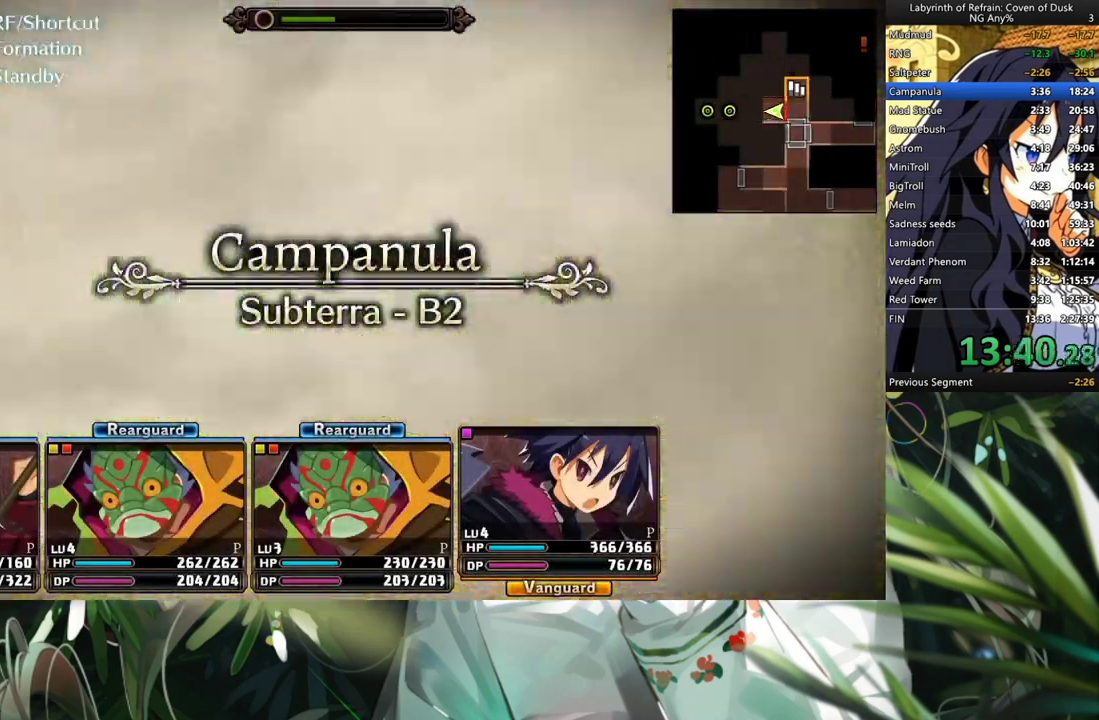
{"buttons": ["DPAD_RIGHT"], "left_stick": "center", "right_stick": "center", "events": [[133, "A", "up"], [333, "DPAD_RIGHT", "down"]]}
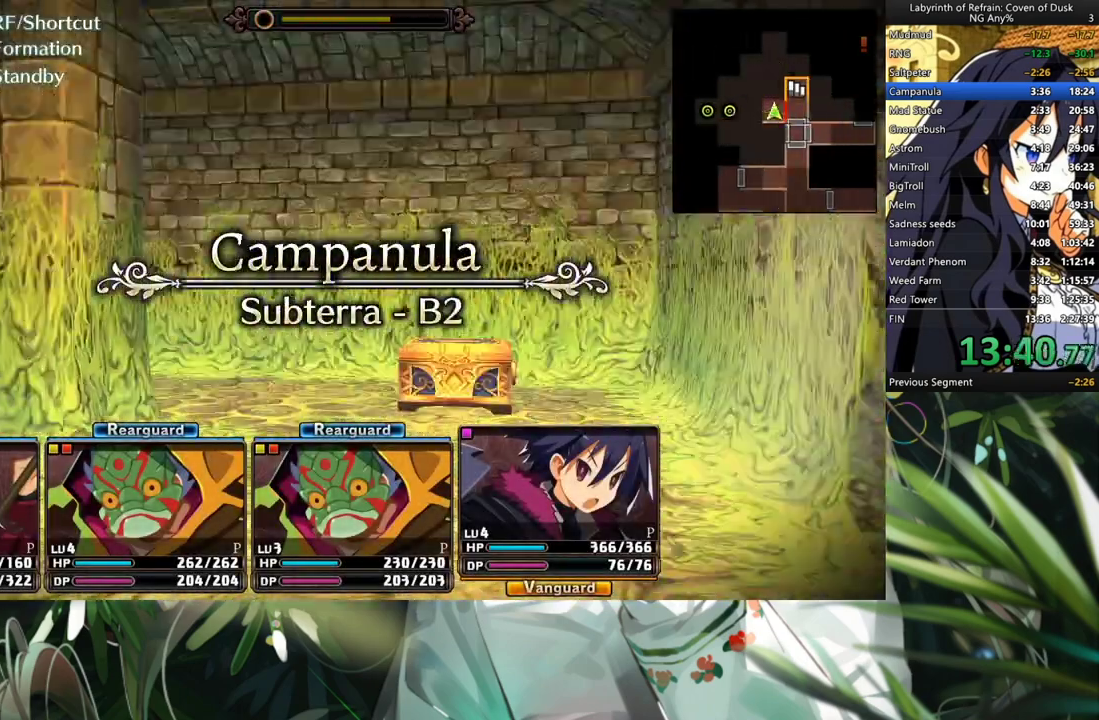
{"buttons": [], "left_stick": "center", "right_stick": "center", "events": [[33, "DPAD_RIGHT", "up"], [67, "A", "down"], [267, "A", "up"], [367, "A", "down"], [433, "A", "up"]]}
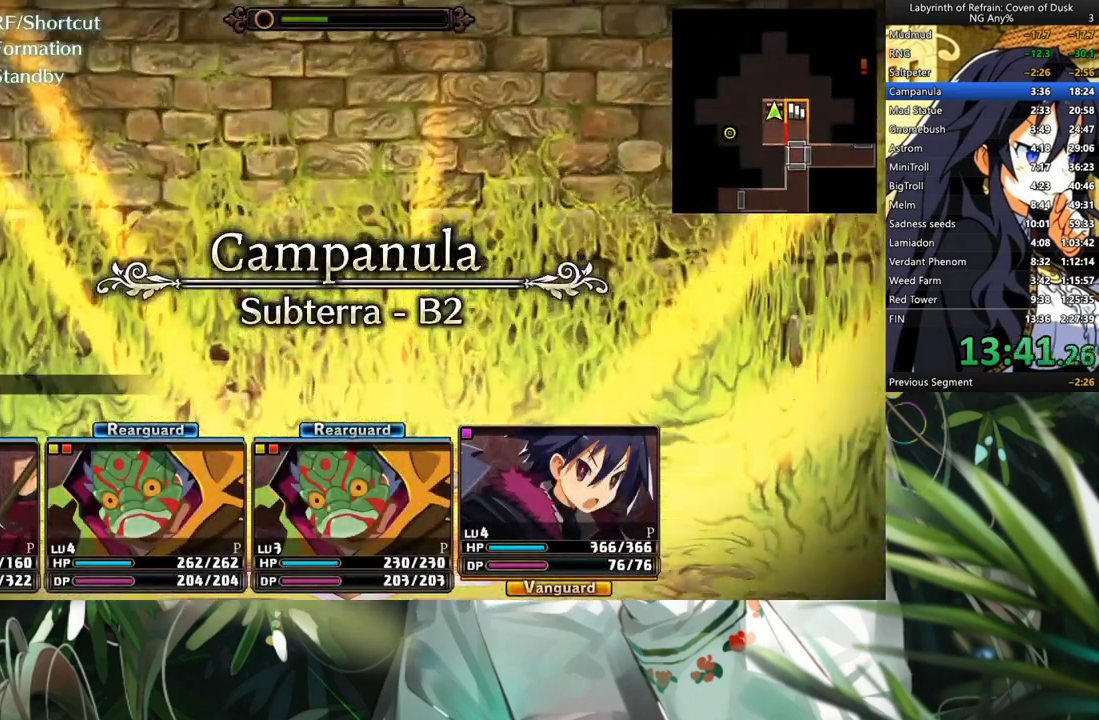
{"buttons": [], "left_stick": "center", "right_stick": "center", "events": [[33, "A", "down"], [100, "A", "up"], [200, "R1", "down"], [233, "B", "down"], [433, "B", "up"], [467, "R1", "up"]]}
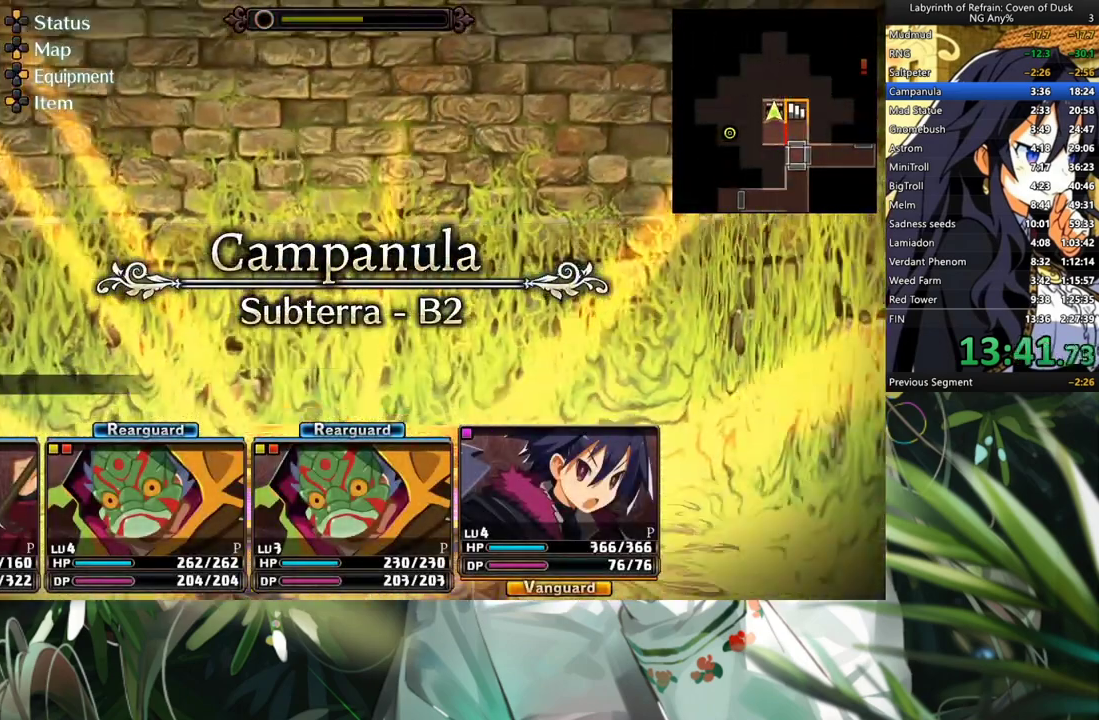
{"buttons": [], "left_stick": "center", "right_stick": "center", "events": []}
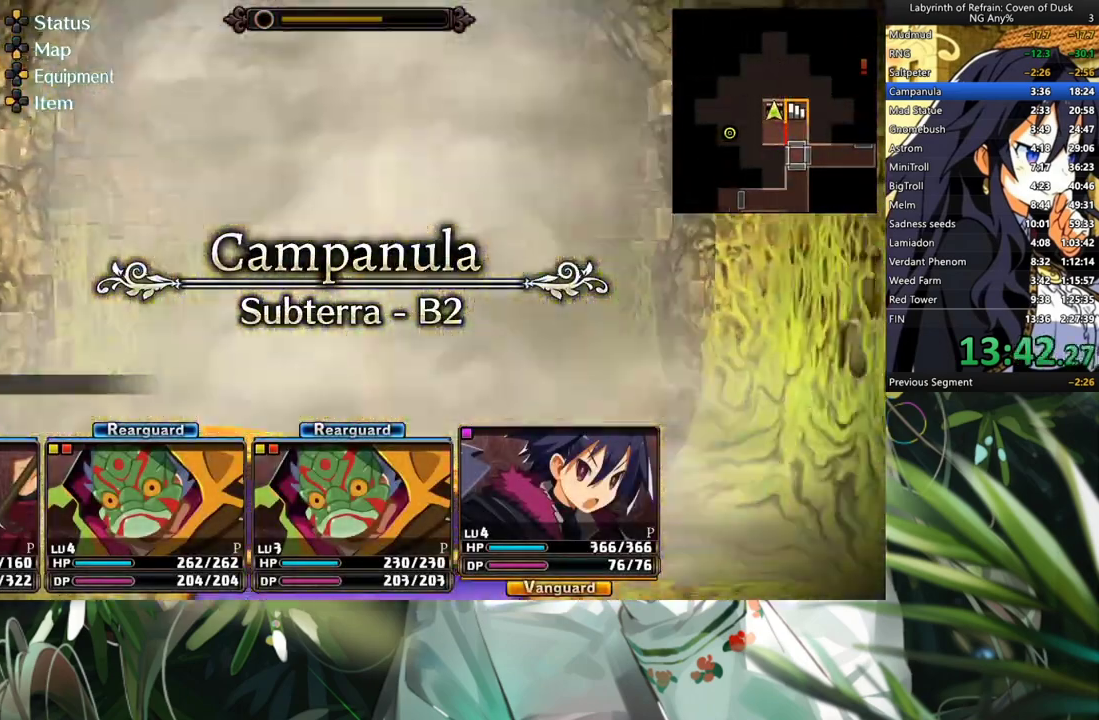
{"buttons": ["DPAD_LEFT"], "left_stick": "center", "right_stick": "center", "events": [[167, "A", "down"], [333, "A", "up"], [433, "DPAD_LEFT", "down"]]}
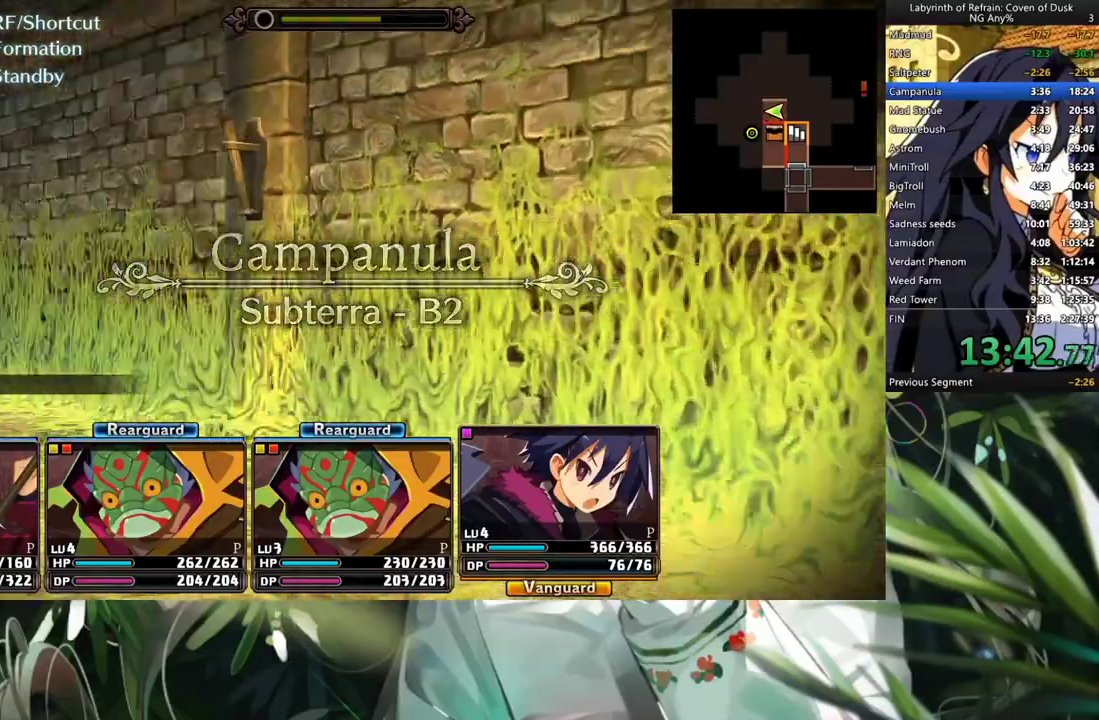
{"buttons": ["A"], "left_stick": "center", "right_stick": "center", "events": [[100, "DPAD_LEFT", "up"], [133, "A", "down"]]}
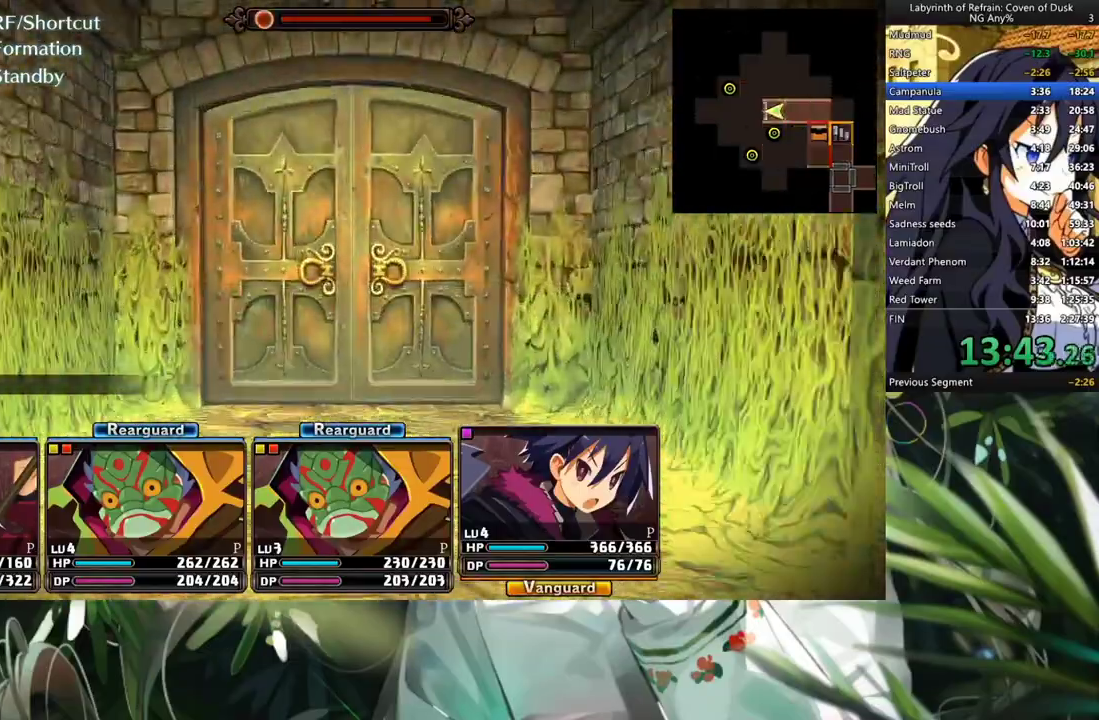
{"buttons": ["A"], "left_stick": "center", "right_stick": "center", "events": []}
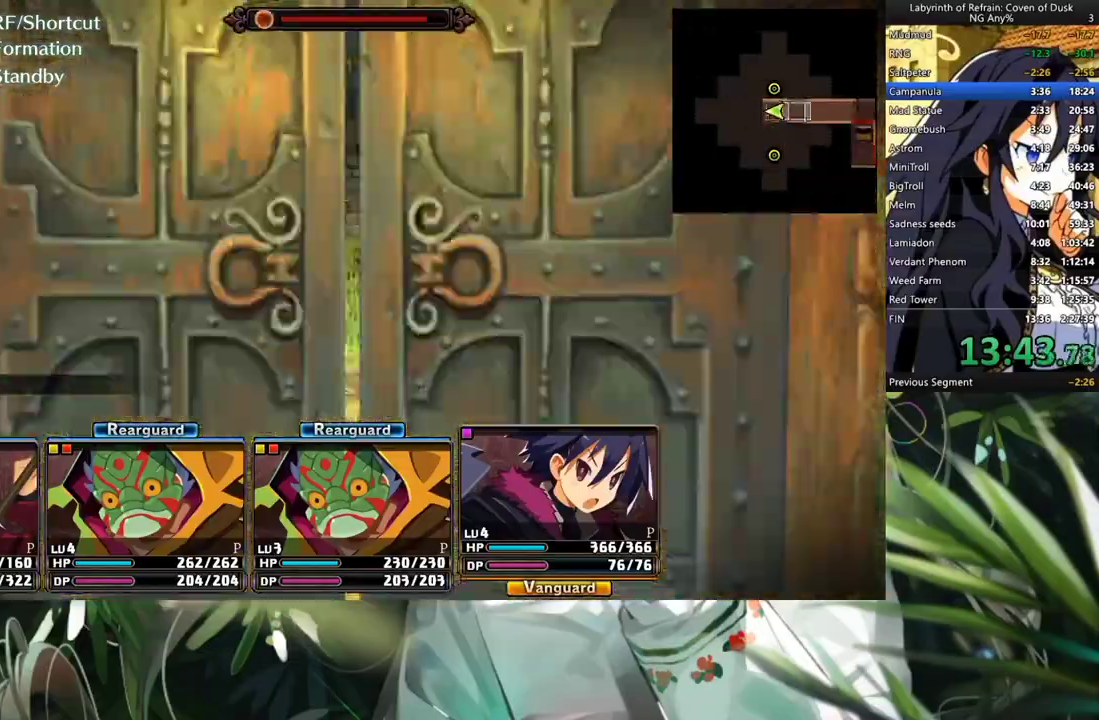
{"buttons": ["DPAD_RIGHT"], "left_stick": "center", "right_stick": "center", "events": [[367, "A", "up"], [467, "DPAD_RIGHT", "down"]]}
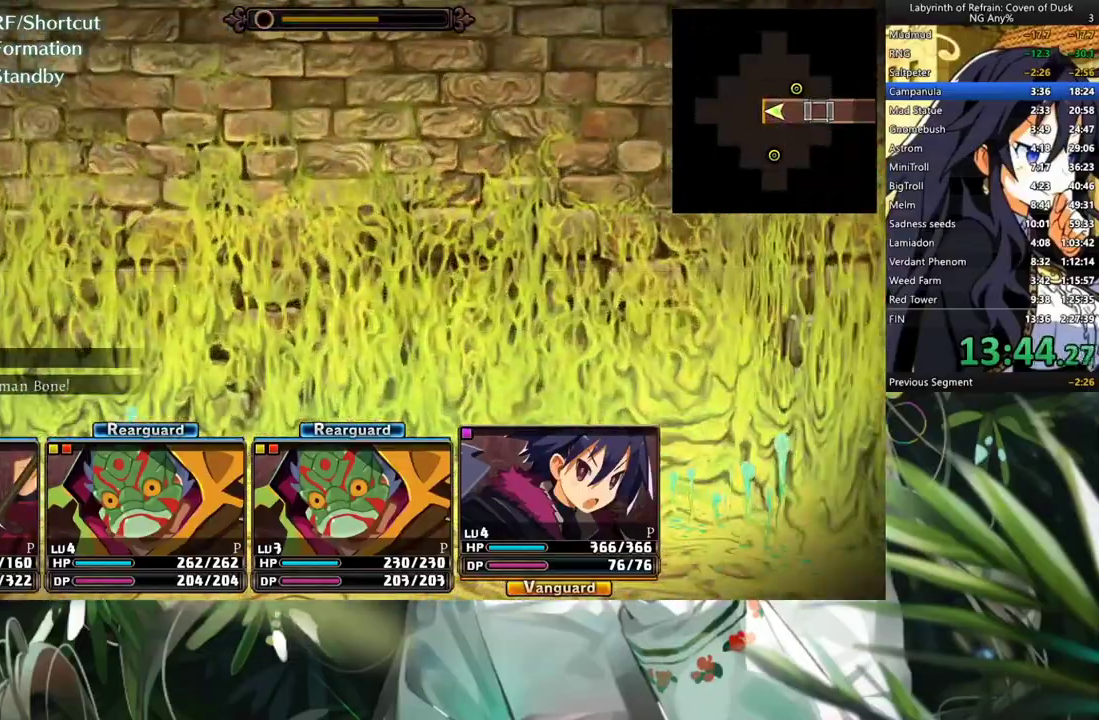
{"buttons": ["R1"], "left_stick": "center", "right_stick": "center", "events": [[133, "DPAD_RIGHT", "up"], [167, "R1", "down"], [233, "DPAD_RIGHT", "down"], [300, "R1", "up"], [400, "DPAD_RIGHT", "up"], [433, "R1", "down"]]}
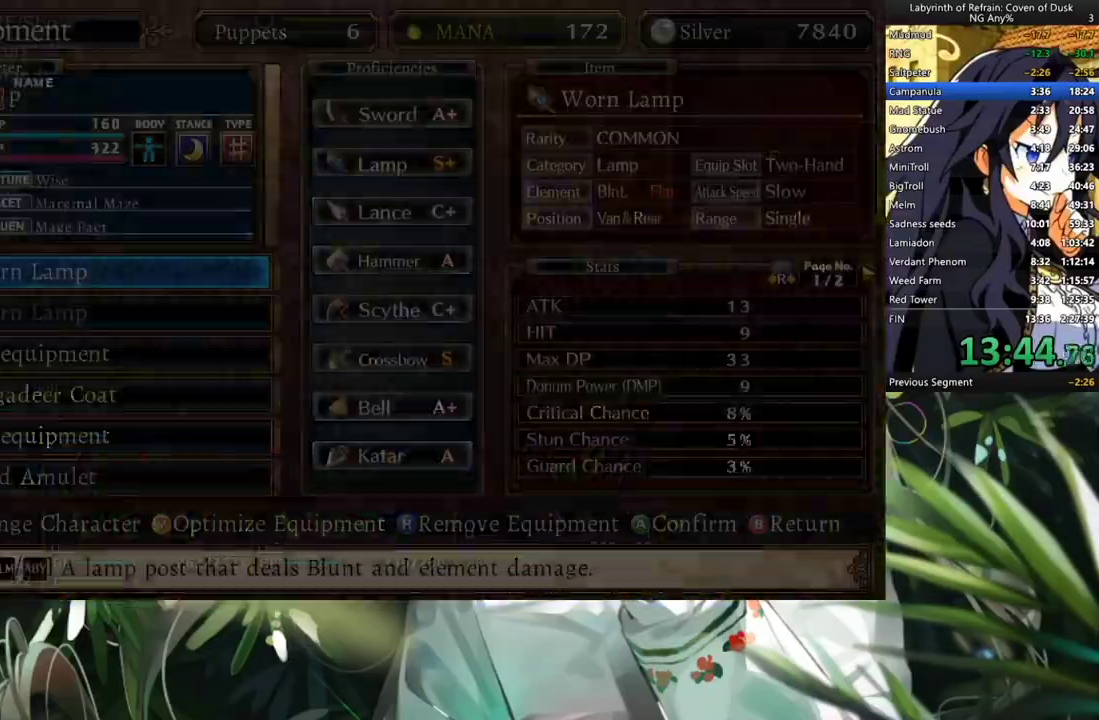
{"buttons": [], "left_stick": "center", "right_stick": "center", "events": [[67, "R1", "up"], [267, "B", "down"], [400, "B", "up"]]}
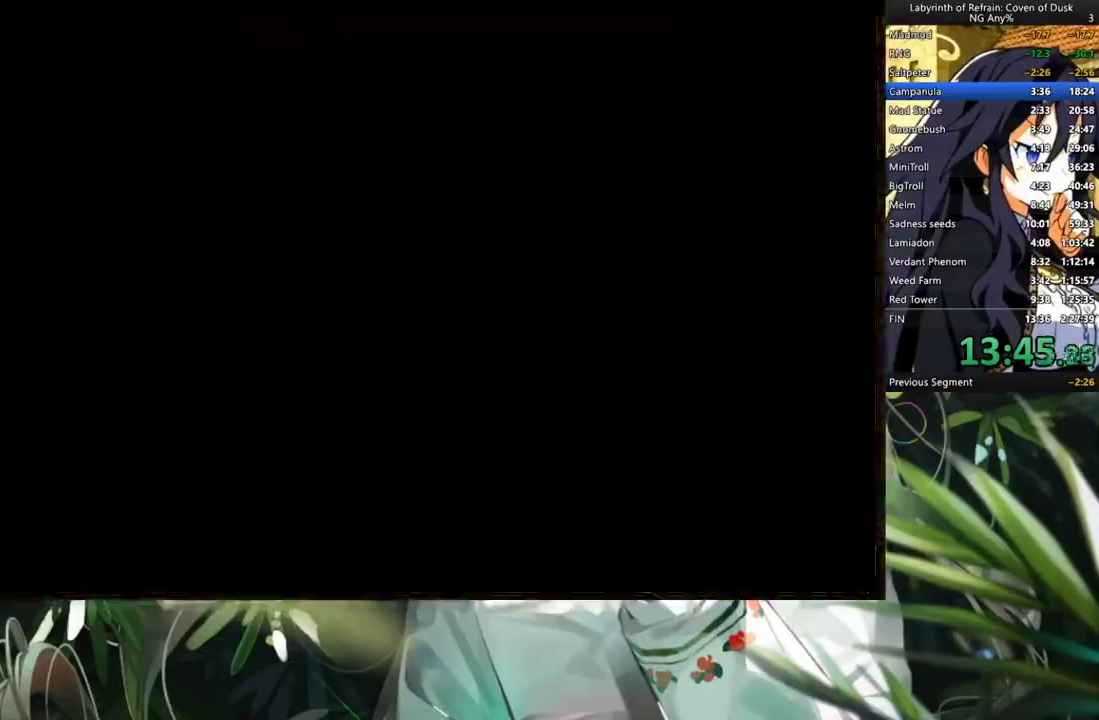
{"buttons": ["B", "R1"], "left_stick": "center", "right_stick": "center", "events": [[200, "DPAD_RIGHT", "down"], [367, "DPAD_RIGHT", "up"], [433, "R1", "down"], [467, "B", "down"]]}
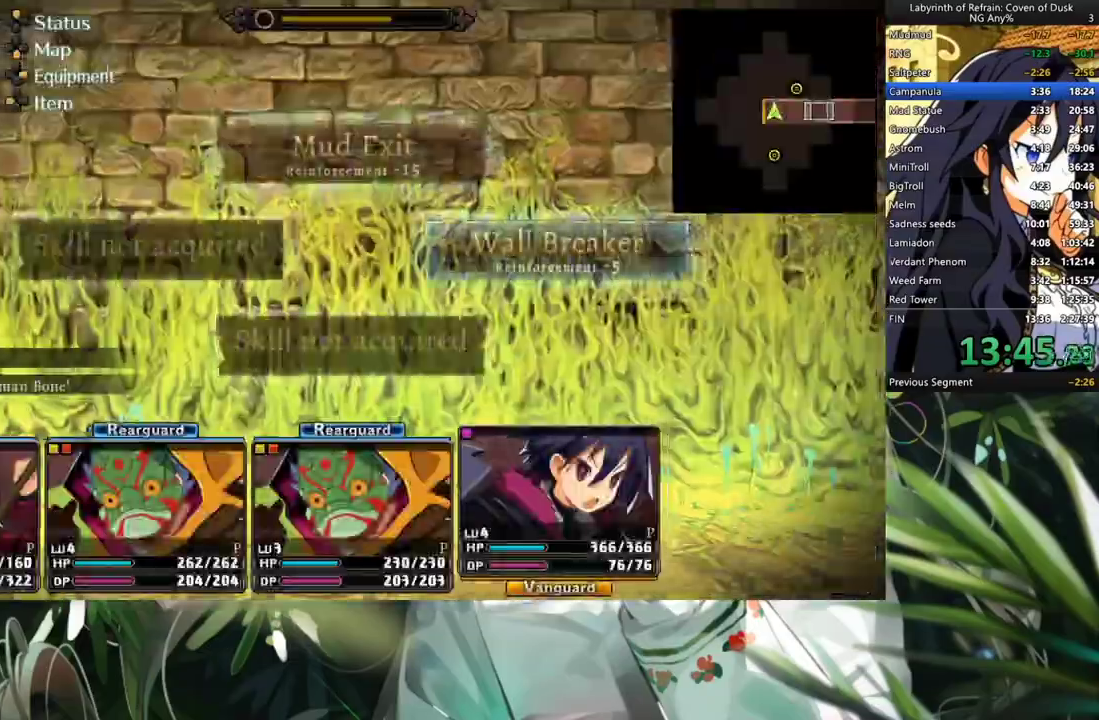
{"buttons": [], "left_stick": "center", "right_stick": "center", "events": [[100, "B", "up"], [133, "R1", "up"]]}
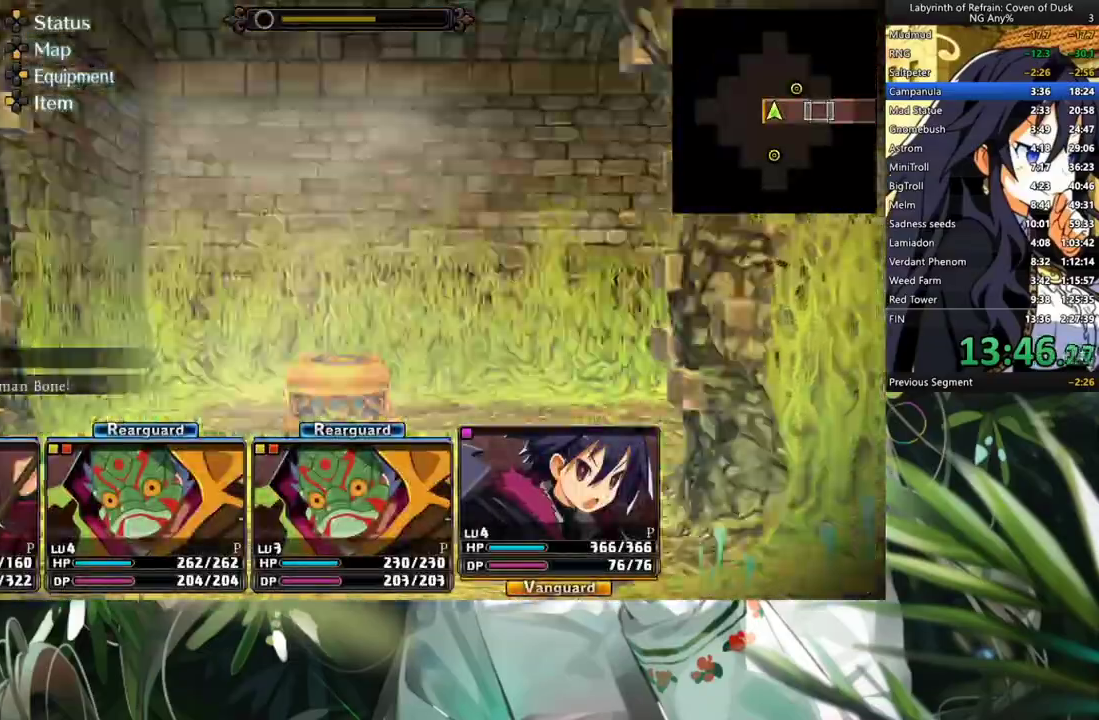
{"buttons": ["A"], "left_stick": "center", "right_stick": "center", "events": [[267, "A", "down"], [400, "A", "up"], [500, "A", "down"]]}
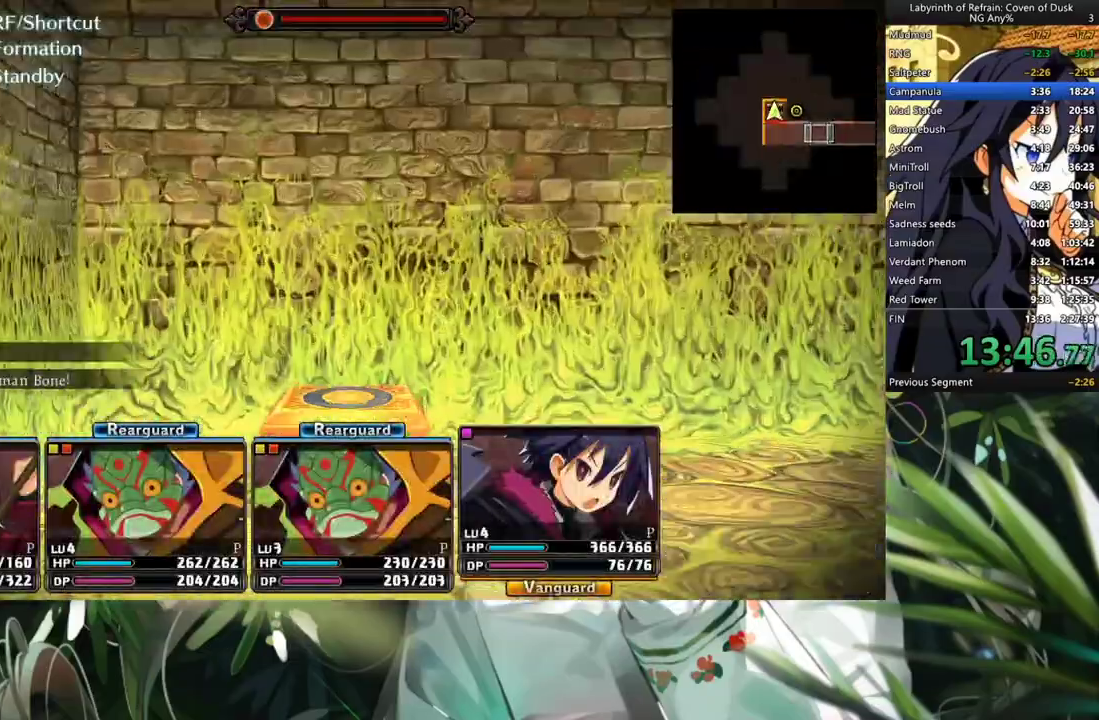
{"buttons": [], "left_stick": "center", "right_stick": "center", "events": [[67, "A", "up"], [167, "A", "down"], [267, "A", "up"], [367, "DPAD_RIGHT", "down"], [500, "DPAD_RIGHT", "up"]]}
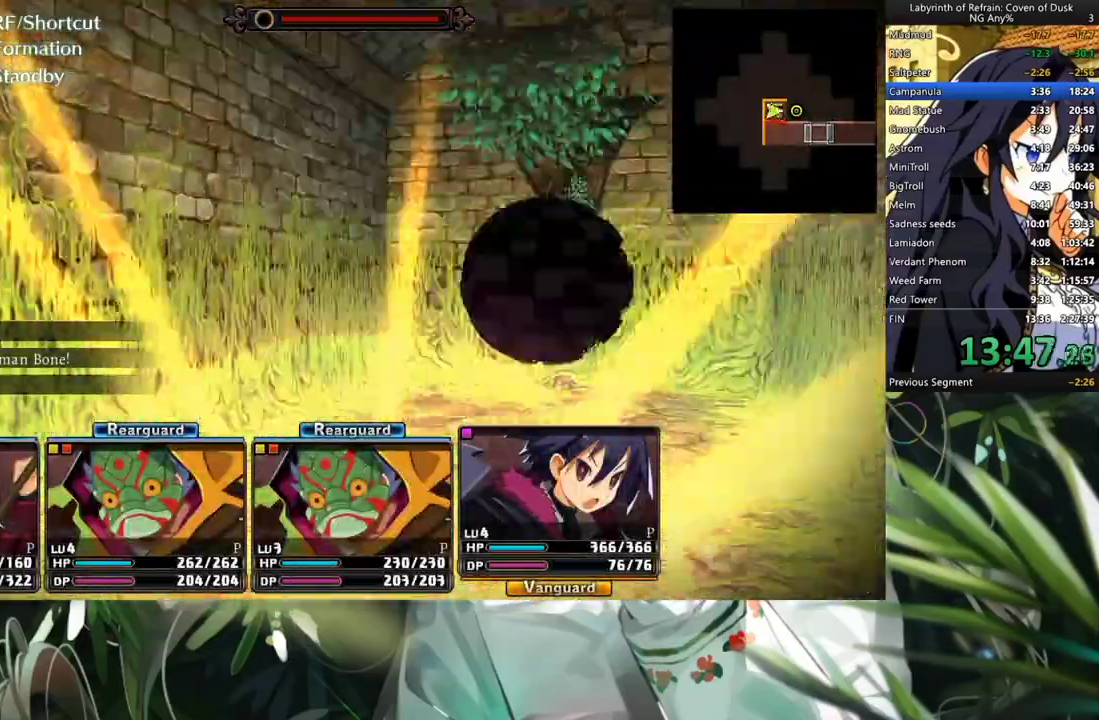
{"buttons": ["A"], "left_stick": "center", "right_stick": "center", "events": [[100, "R2", "down"], [167, "R2", "up"], [267, "A", "down"]]}
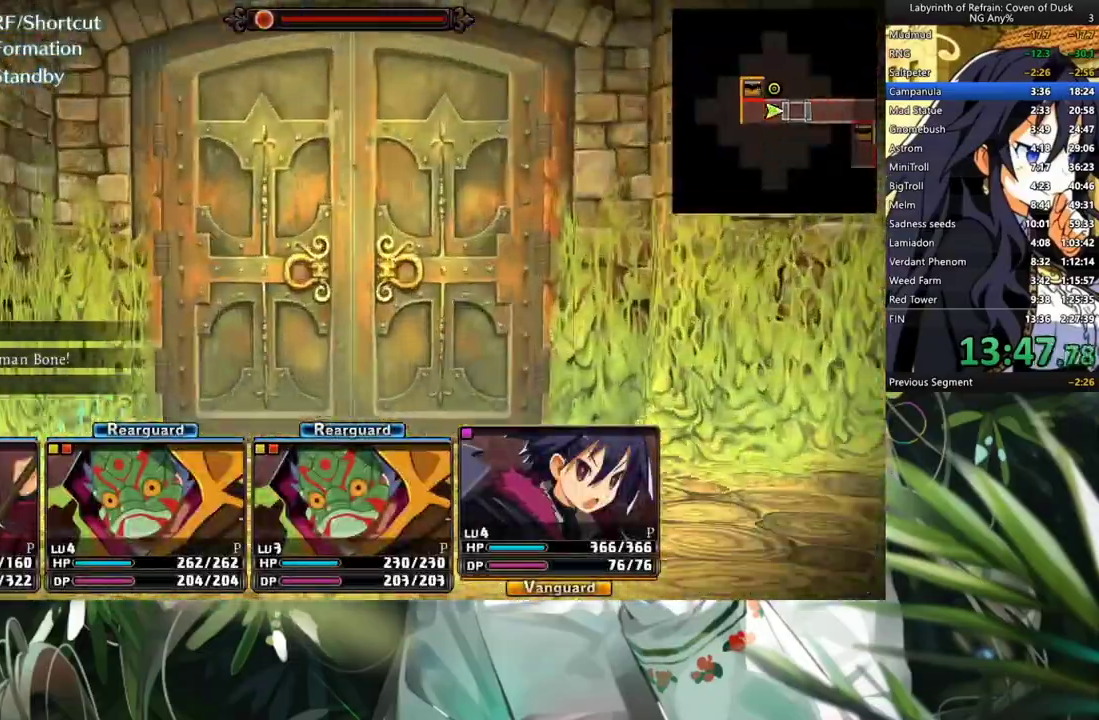
{"buttons": ["A"], "left_stick": "center", "right_stick": "center", "events": [[133, "A", "up"], [233, "DPAD_LEFT", "down"], [400, "DPAD_LEFT", "up"], [433, "A", "down"]]}